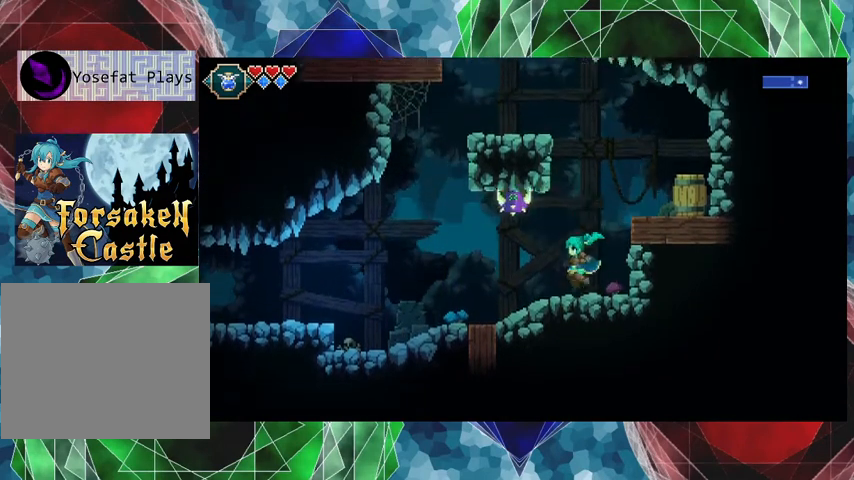
Gameplay with a controller (Nintendo layout); each line is a JSON object with the inputs held at the frame after it. "events" lists button and stick changes between this image and that frame as [ms after this image, input, new state], when the widget could be followed in between. Not read: L3 R3 right_stick.
{"buttons": [], "left_stick": "center", "events": [[133, "B", "down"], [167, "Y", "down"], [267, "B", "up"], [300, "Y", "up"]]}
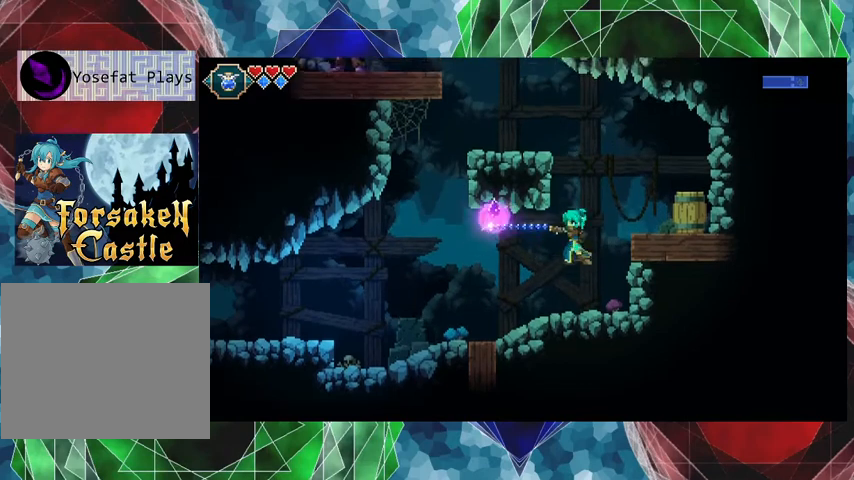
{"buttons": [], "left_stick": "left", "events": [[300, "left_stick", "left"]]}
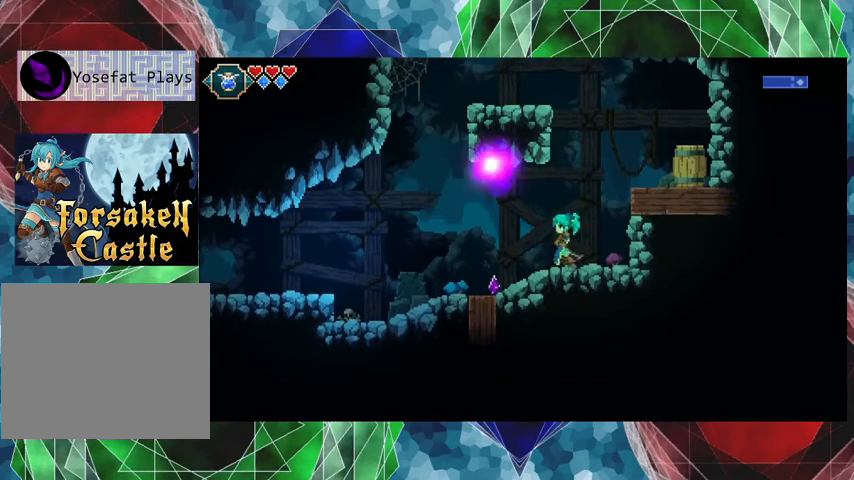
{"buttons": [], "left_stick": "right", "events": [[433, "left_stick", "center"], [500, "left_stick", "right"]]}
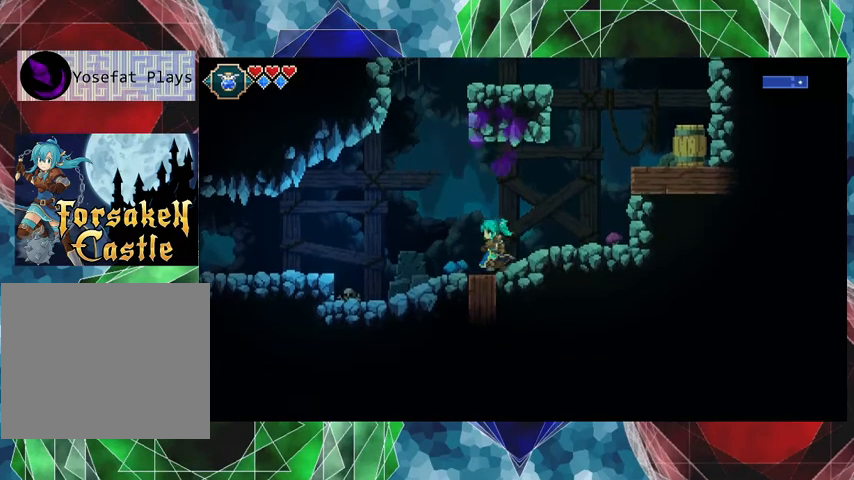
{"buttons": ["B", "Y"], "left_stick": "right", "events": [[333, "B", "down"], [400, "Y", "down"]]}
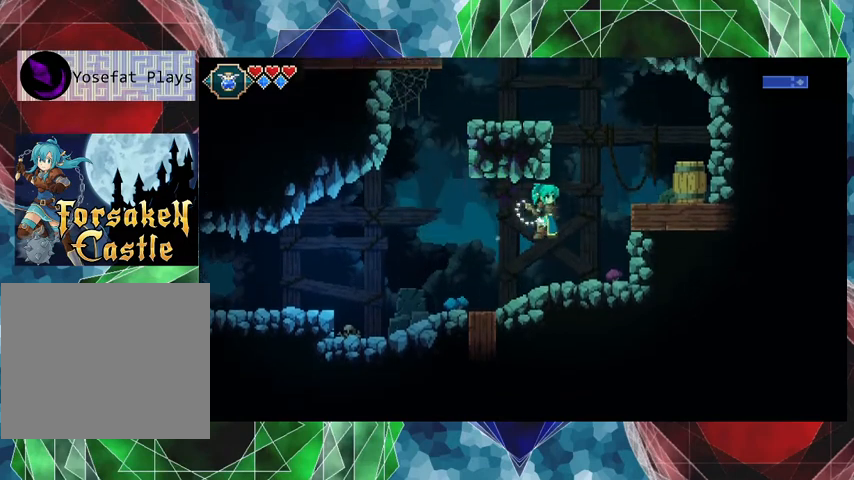
{"buttons": [], "left_stick": "right", "events": [[33, "B", "up"], [67, "Y", "up"]]}
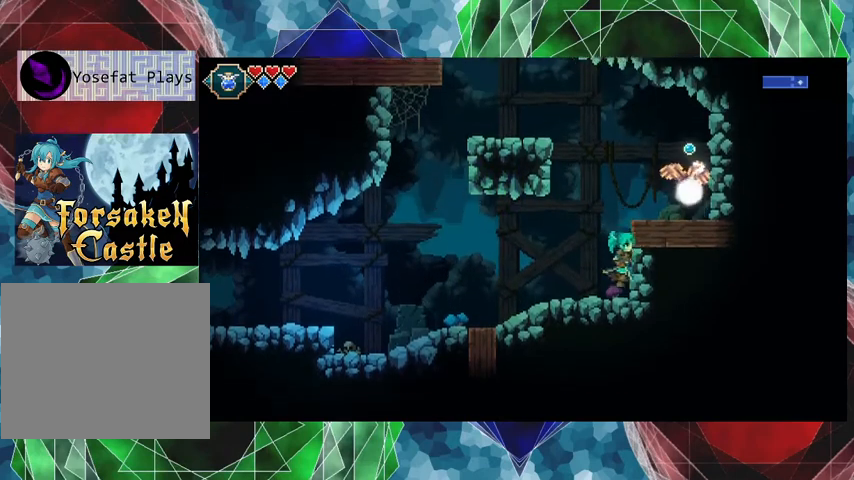
{"buttons": ["B"], "left_stick": "right", "events": [[100, "B", "down"]]}
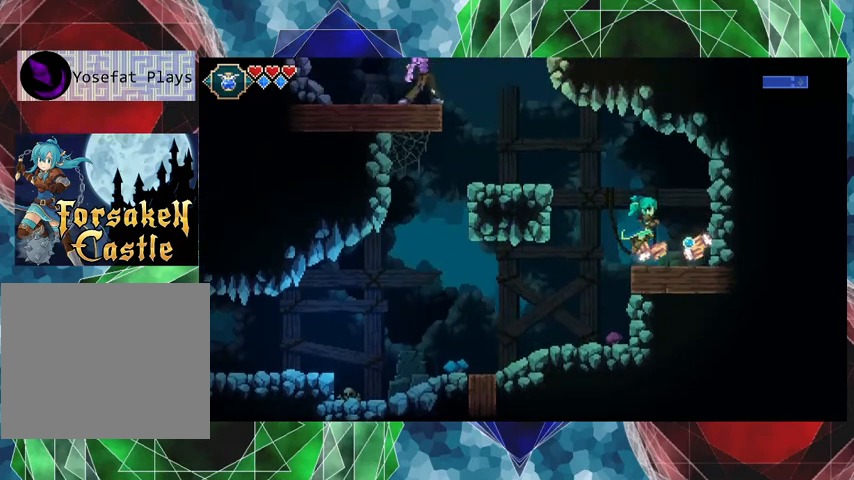
{"buttons": [], "left_stick": "right", "events": [[33, "B", "up"]]}
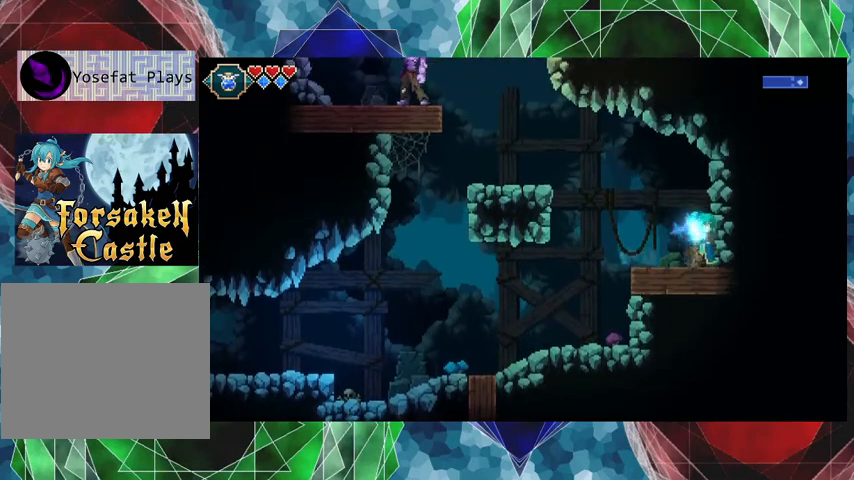
{"buttons": [], "left_stick": "left", "events": [[67, "left_stick", "left"]]}
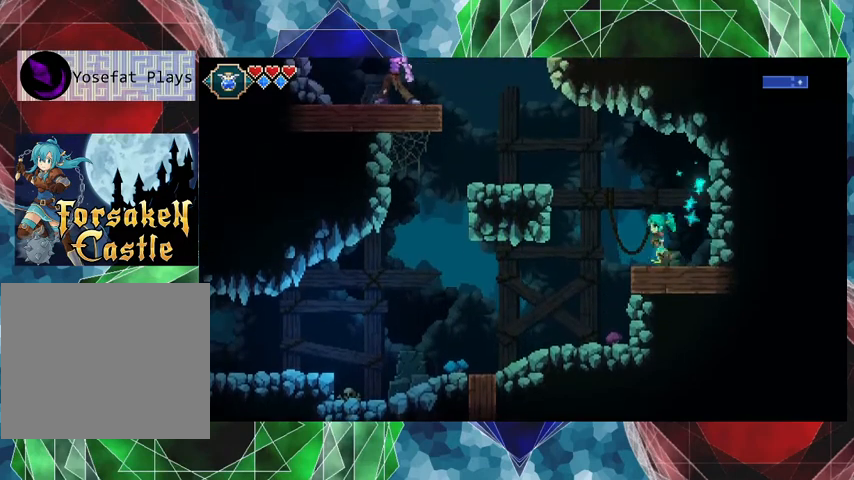
{"buttons": ["B"], "left_stick": "left", "events": [[100, "B", "down"]]}
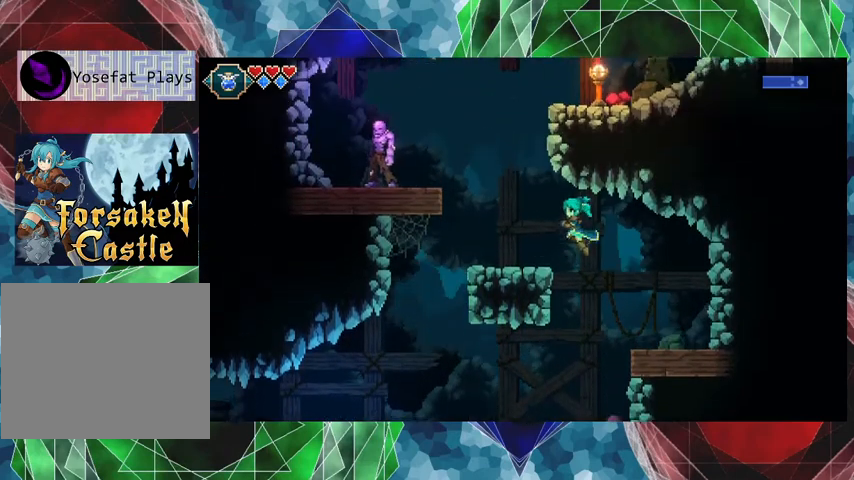
{"buttons": ["B", "Y"], "left_stick": "left", "events": [[67, "B", "up"], [400, "B", "down"], [467, "Y", "down"]]}
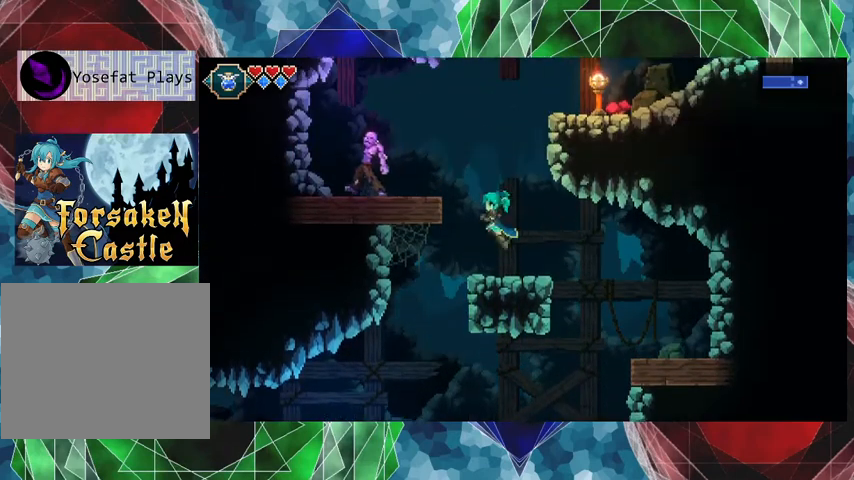
{"buttons": ["Y"], "left_stick": "center", "events": [[400, "B", "up"], [400, "Y", "up"], [500, "Y", "down"], [500, "left_stick", "center"]]}
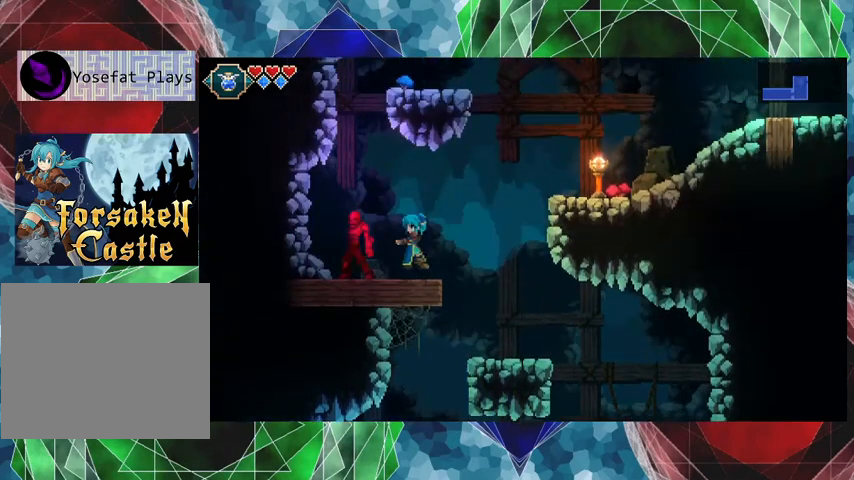
{"buttons": ["Y"], "left_stick": "center", "events": [[100, "Y", "up"], [267, "Y", "down"], [400, "Y", "up"], [467, "Y", "down"]]}
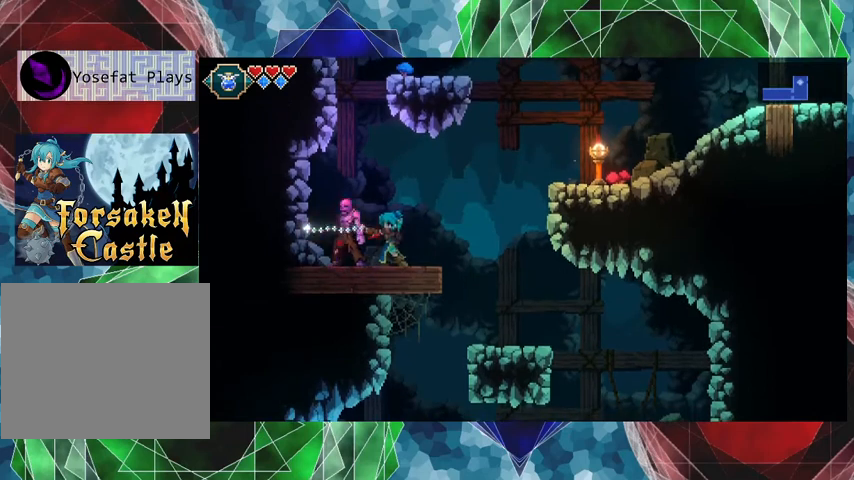
{"buttons": ["Y"], "left_stick": "center", "events": [[33, "Y", "up"], [100, "Y", "down"], [200, "Y", "up"], [300, "Y", "down"], [367, "Y", "up"], [467, "Y", "down"]]}
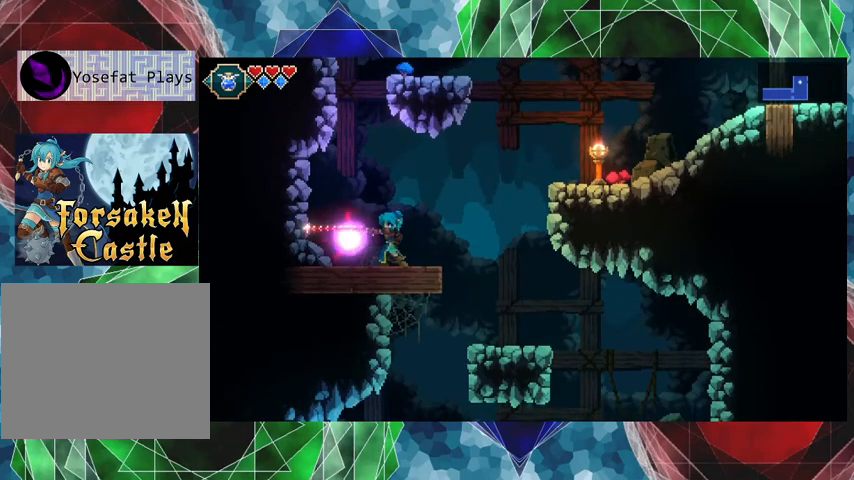
{"buttons": ["A"], "left_stick": "left", "events": [[33, "Y", "up"], [333, "left_stick", "left"], [467, "A", "down"]]}
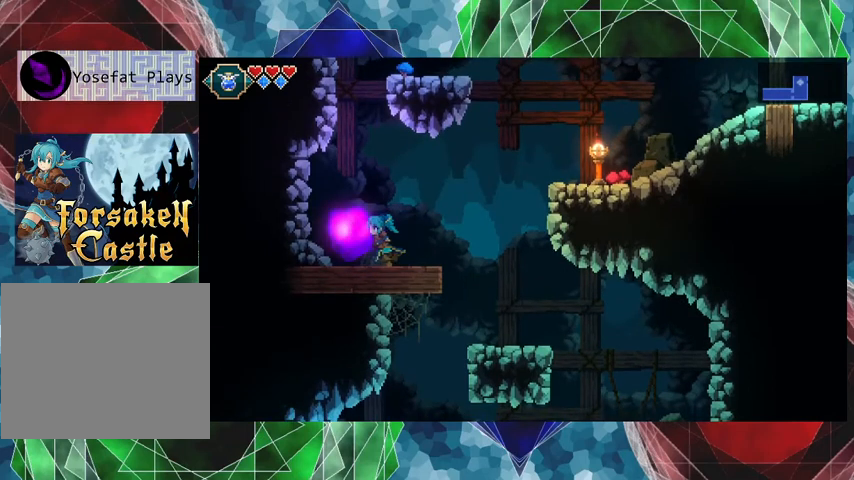
{"buttons": [], "left_stick": "center", "events": [[467, "A", "up"], [467, "left_stick", "center"]]}
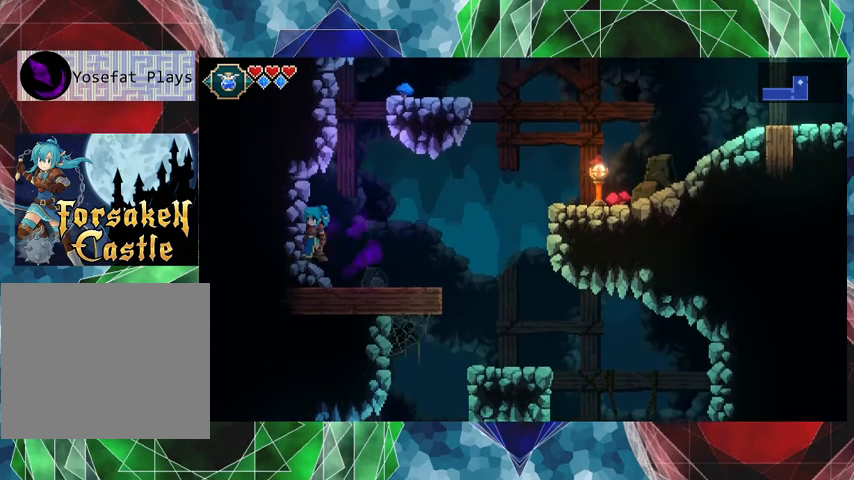
{"buttons": ["A"], "left_stick": "right", "events": [[200, "left_stick", "right"], [300, "A", "down"]]}
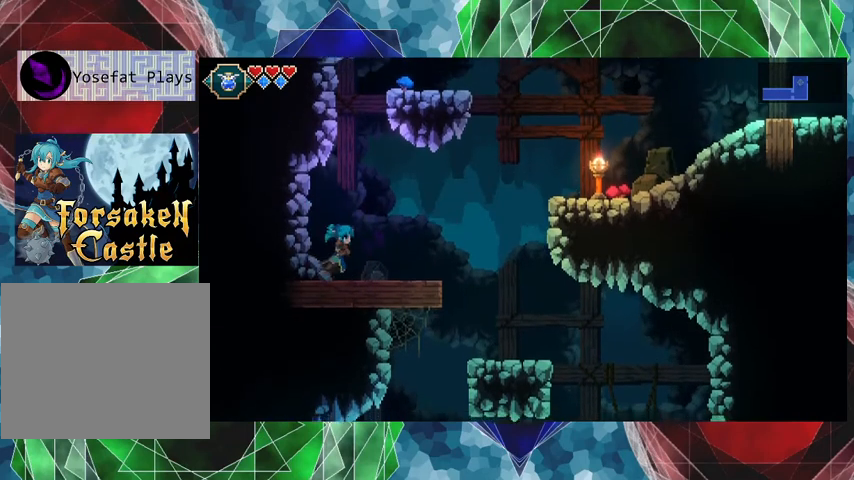
{"buttons": ["A", "B"], "left_stick": "right", "events": [[367, "B", "down"]]}
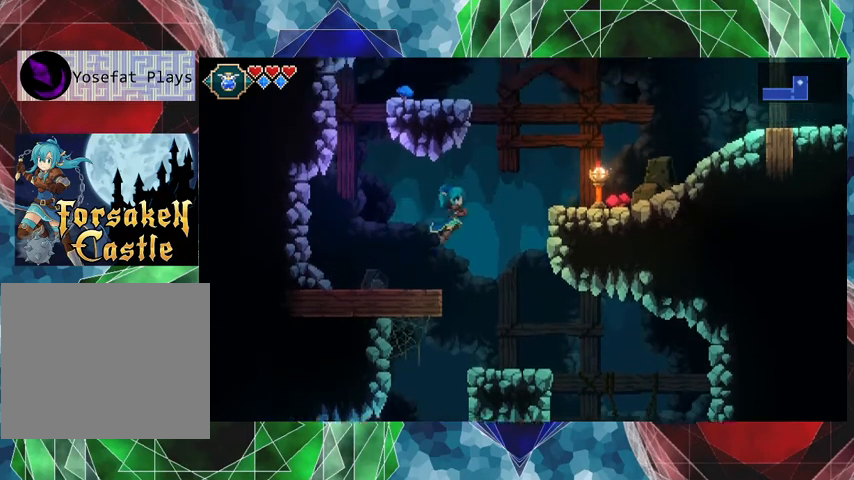
{"buttons": [], "left_stick": "right", "events": [[433, "B", "up"], [467, "A", "up"]]}
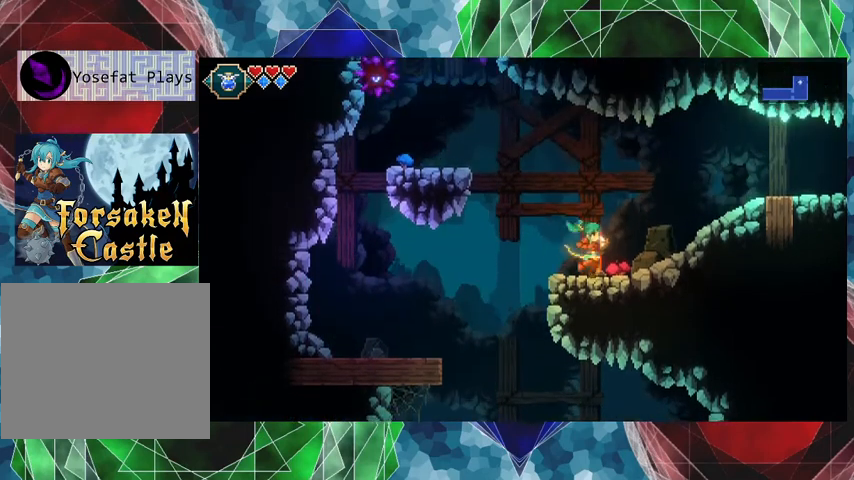
{"buttons": [], "left_stick": "center", "events": [[33, "left_stick", "center"]]}
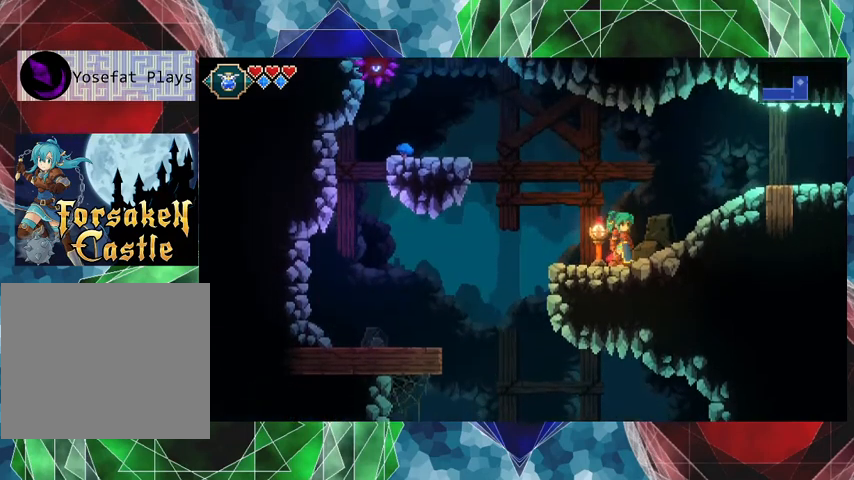
{"buttons": [], "left_stick": "right", "events": [[267, "left_stick", "right"]]}
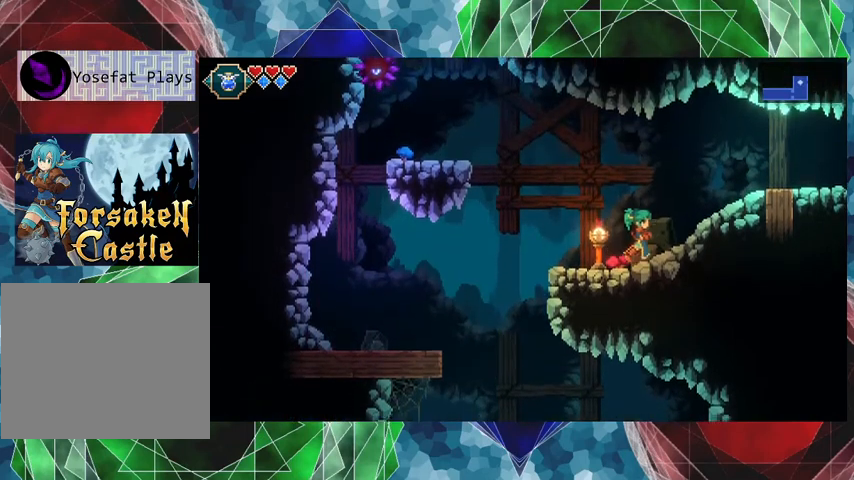
{"buttons": [], "left_stick": "center", "events": [[467, "left_stick", "center"]]}
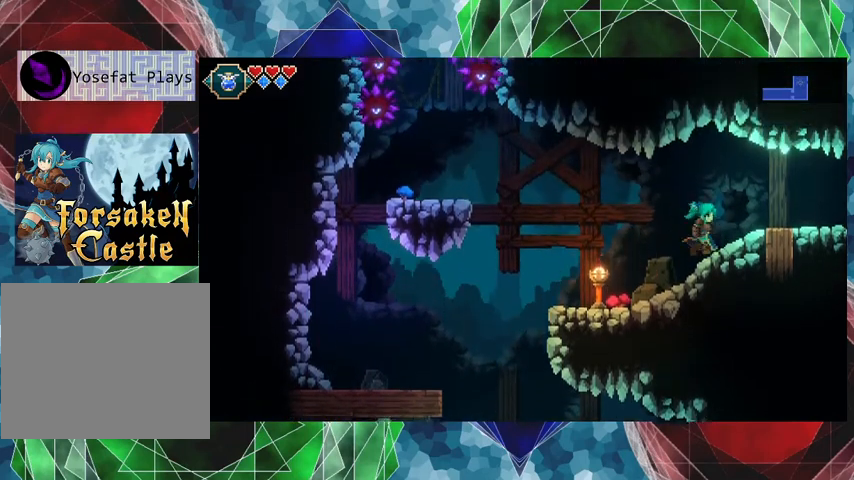
{"buttons": ["A"], "left_stick": "left", "events": [[167, "left_stick", "left"], [400, "A", "down"]]}
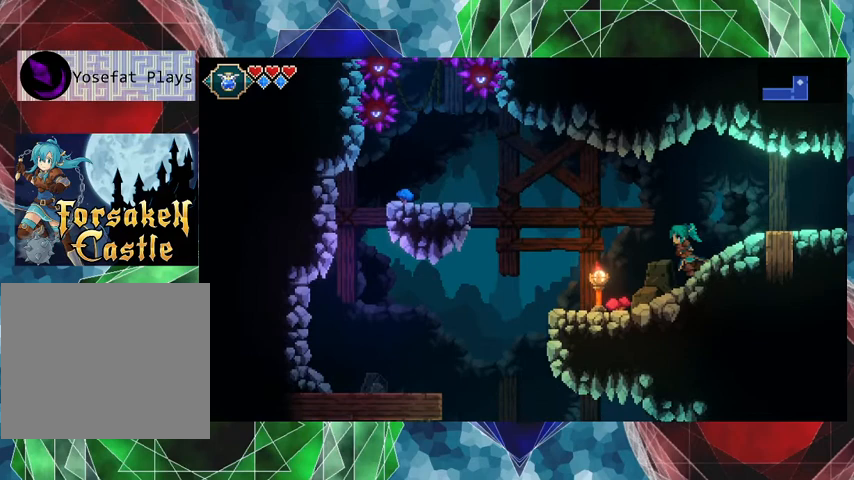
{"buttons": ["A", "B"], "left_stick": "left", "events": [[500, "B", "down"]]}
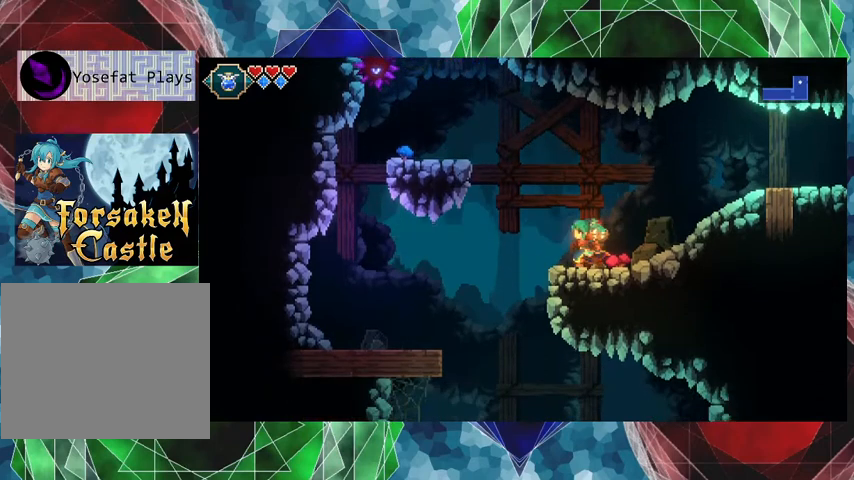
{"buttons": ["A"], "left_stick": "left", "events": [[500, "B", "up"]]}
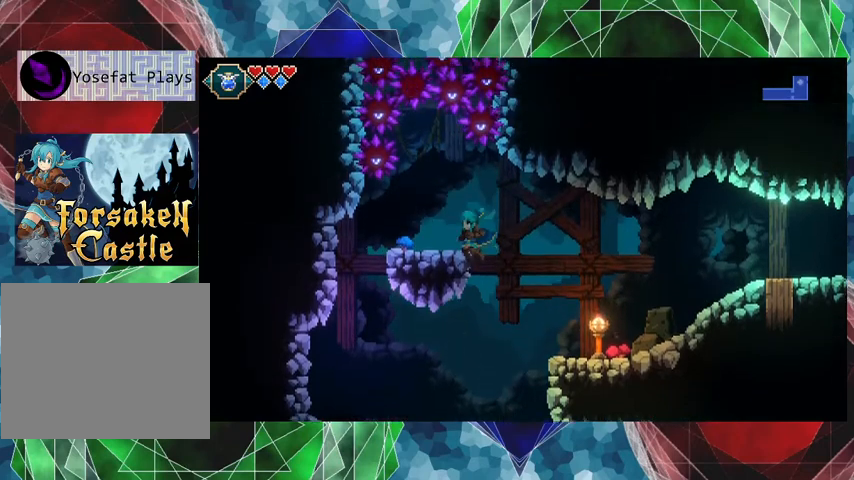
{"buttons": [], "left_stick": "center", "events": [[33, "left_stick", "center"], [67, "A", "up"]]}
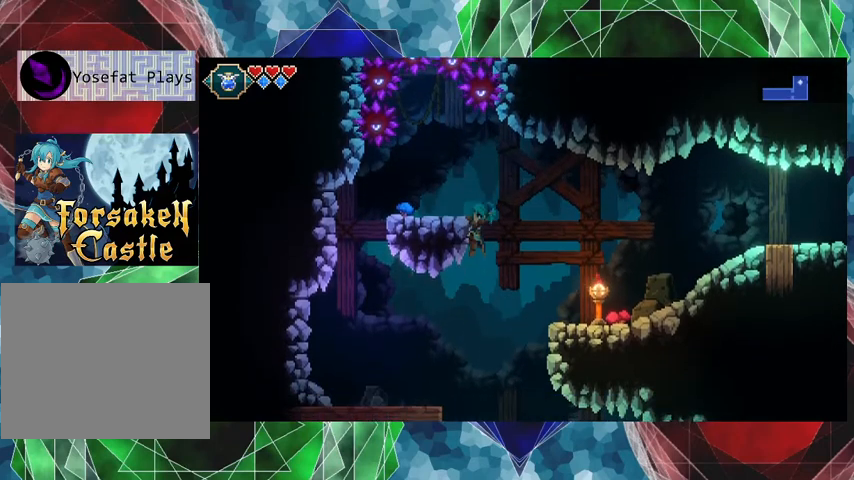
{"buttons": [], "left_stick": "left", "events": [[67, "B", "down"], [200, "B", "up"], [500, "left_stick", "left"]]}
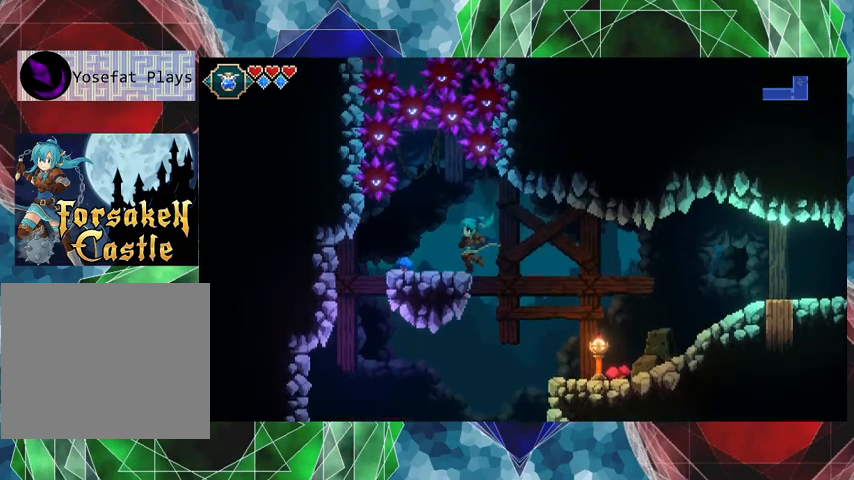
{"buttons": [], "left_stick": "center", "events": [[267, "left_stick", "center"]]}
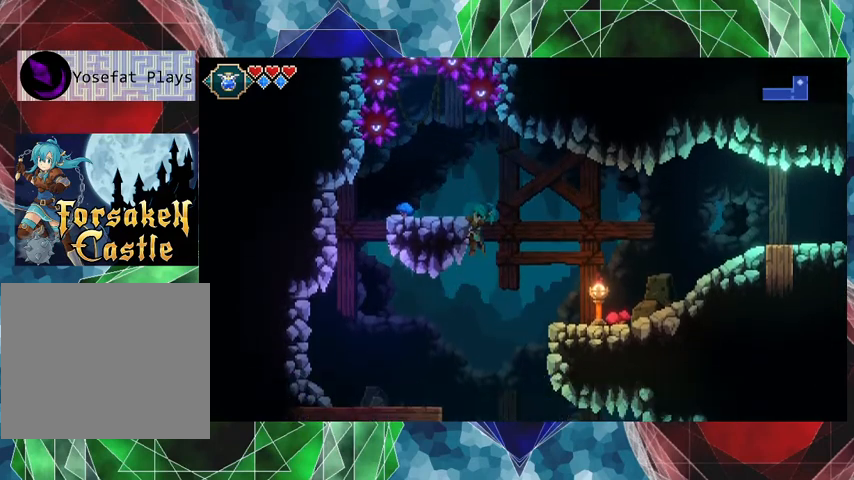
{"buttons": [], "left_stick": "left", "events": [[200, "B", "down"], [333, "left_stick", "left"], [433, "B", "up"]]}
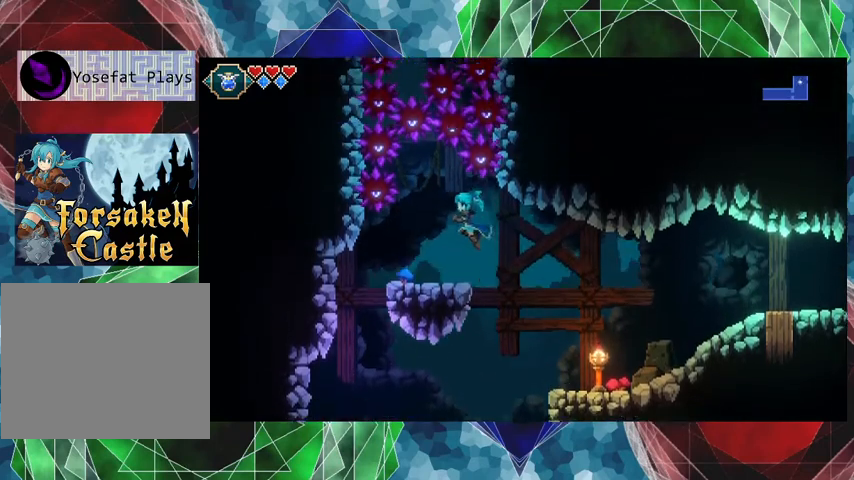
{"buttons": [], "left_stick": "center", "events": [[100, "left_stick", "center"]]}
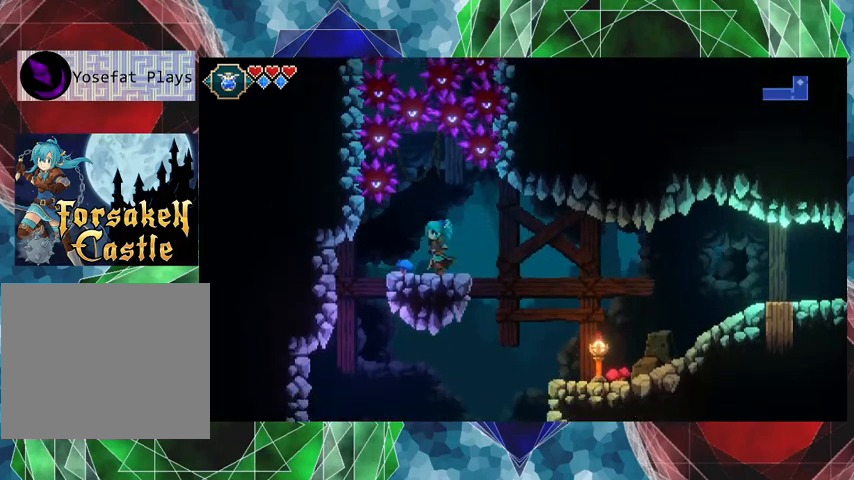
{"buttons": [], "left_stick": "center", "events": []}